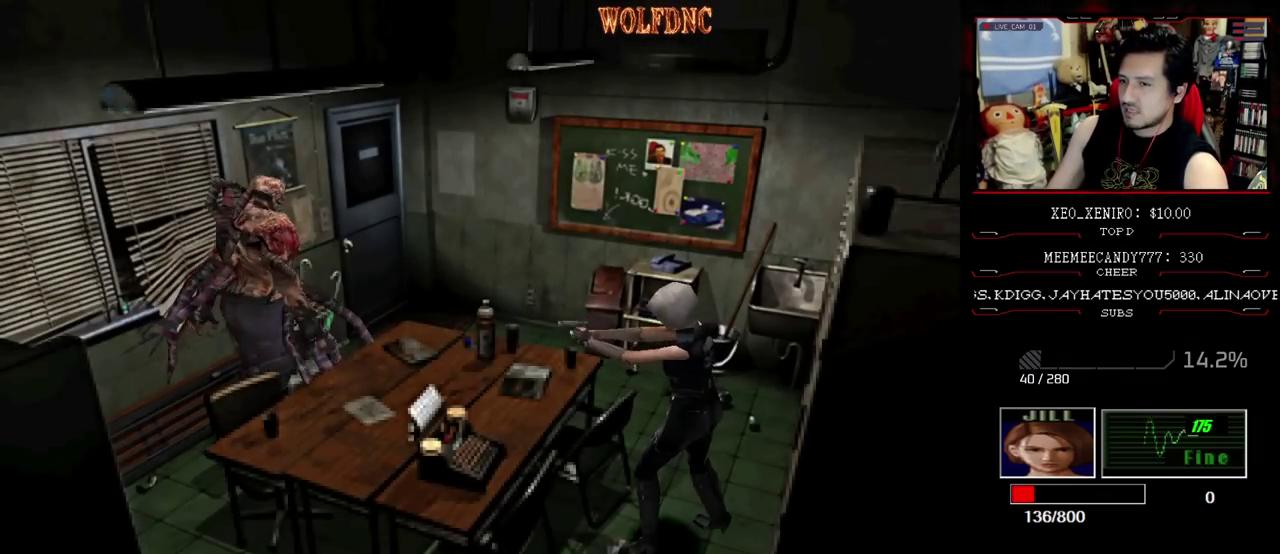
Gameplay with a controller (PlayStation layout); each line is a JSON object with the inputs held at the frame after it. "events" lists button and stick changes between this image and that frame as [ms after this image, input, new state], when the widget could be followed in between. Not read: L3 R3.
{"buttons": ["CIRCLE"], "events": [[150, "R1", "up"], [200, "R1", "down"], [250, "R1", "up"], [300, "CROSS", "up"], [483, "CIRCLE", "down"]]}
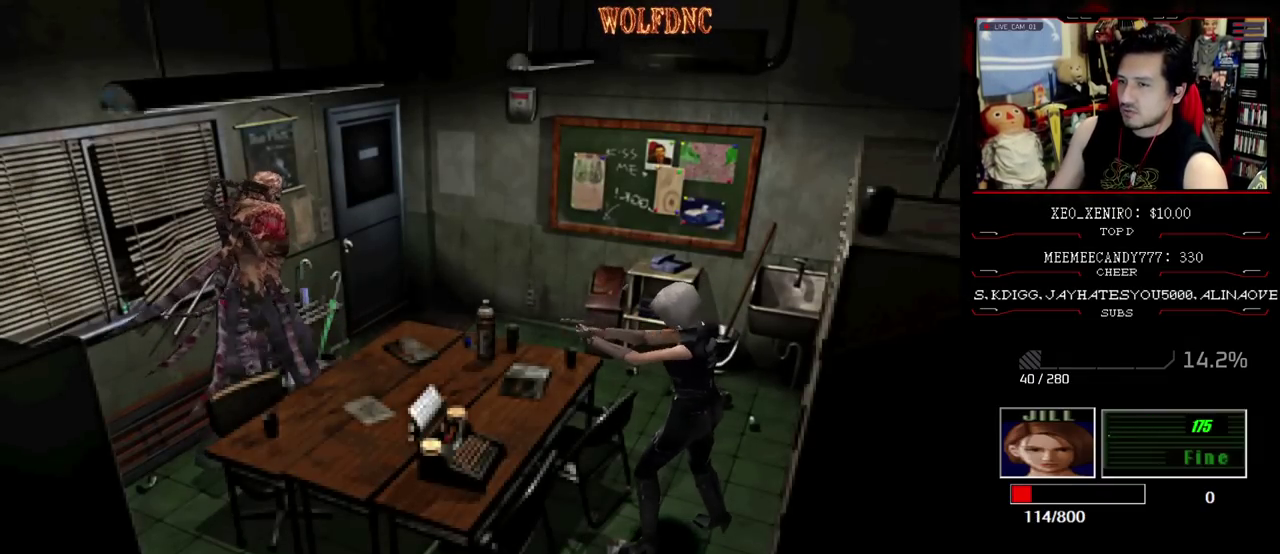
{"buttons": [], "events": [[117, "CIRCLE", "up"], [217, "CIRCLE", "down"], [350, "CIRCLE", "up"], [450, "CIRCLE", "down"], [500, "CIRCLE", "up"]]}
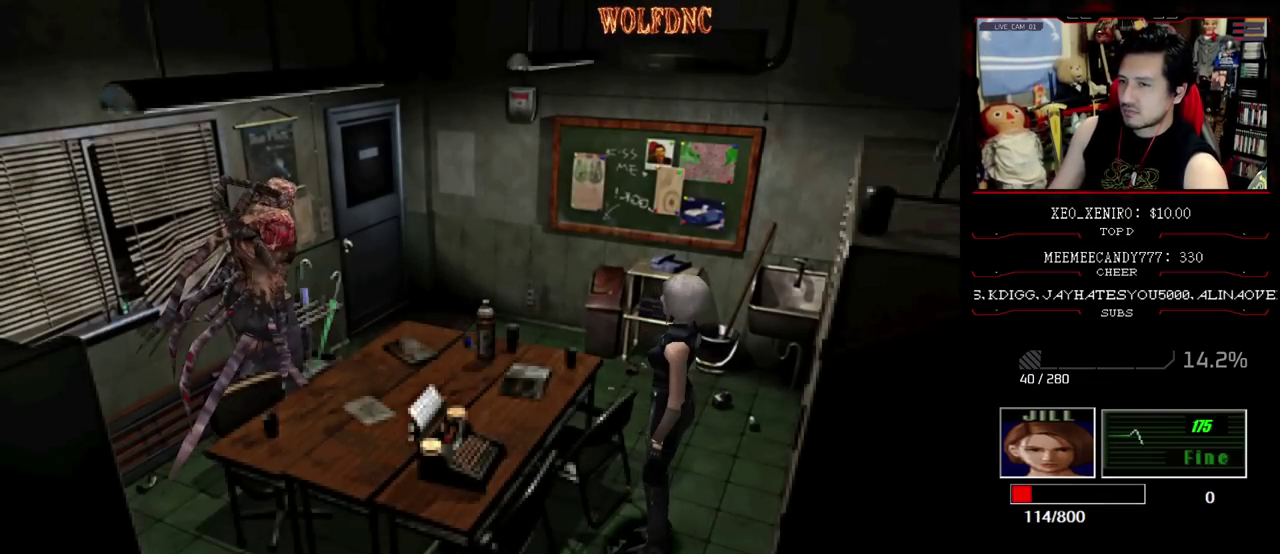
{"buttons": [], "events": []}
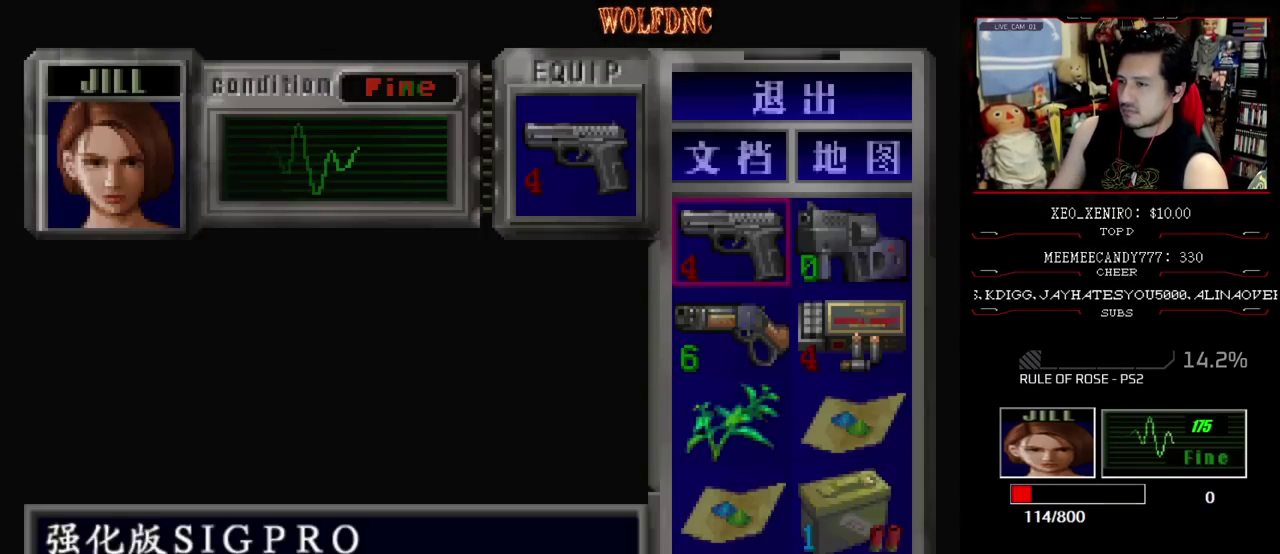
{"buttons": ["CROSS", "DPAD_DOWN", "DPAD_RIGHT"], "events": [[50, "CROSS", "down"], [150, "CROSS", "up"], [200, "DPAD_DOWN", "down"], [283, "DPAD_DOWN", "up"], [333, "CROSS", "down"], [383, "CROSS", "up"], [383, "DPAD_DOWN", "down"], [433, "DPAD_RIGHT", "down"], [483, "CROSS", "down"]]}
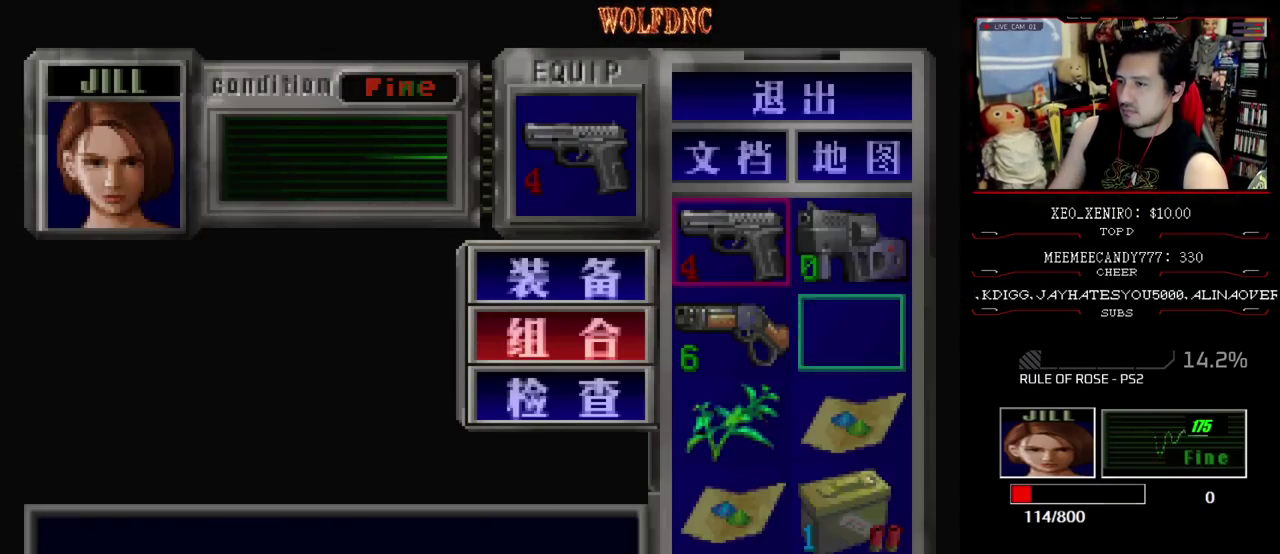
{"buttons": [], "events": [[33, "DPAD_DOWN", "up"], [83, "CROSS", "up"], [117, "DPAD_RIGHT", "up"], [450, "CIRCLE", "down"], [500, "CIRCLE", "up"]]}
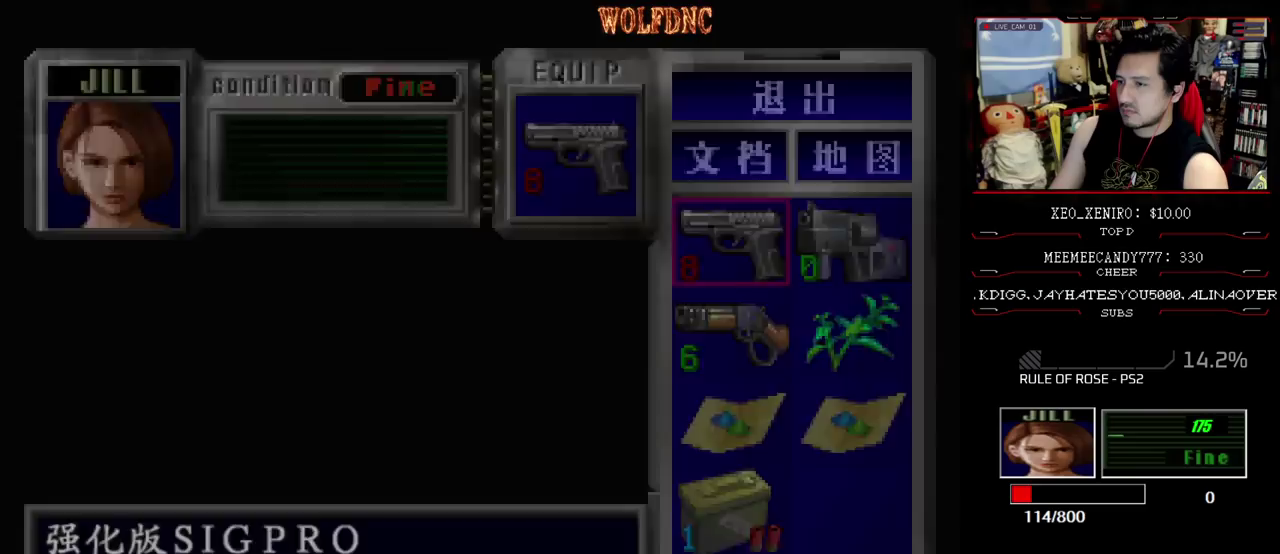
{"buttons": ["CROSS", "R1"], "events": [[83, "R1", "down"], [467, "CROSS", "down"]]}
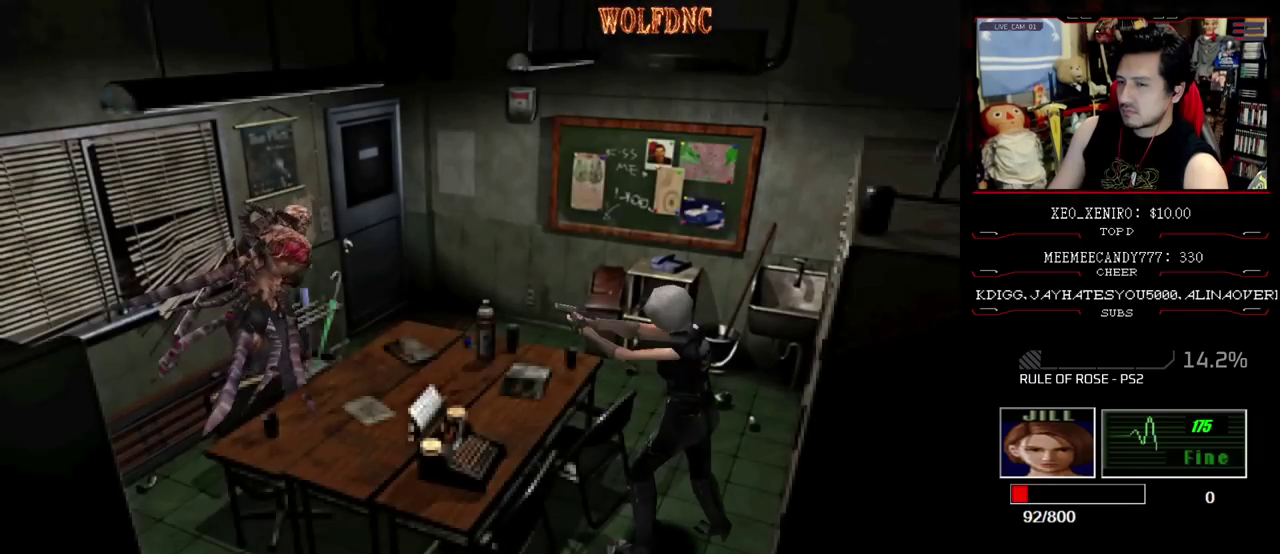
{"buttons": ["CROSS"], "events": [[300, "R1", "up"], [333, "R1", "down"], [383, "R1", "up"], [433, "R1", "down"], [483, "R1", "up"]]}
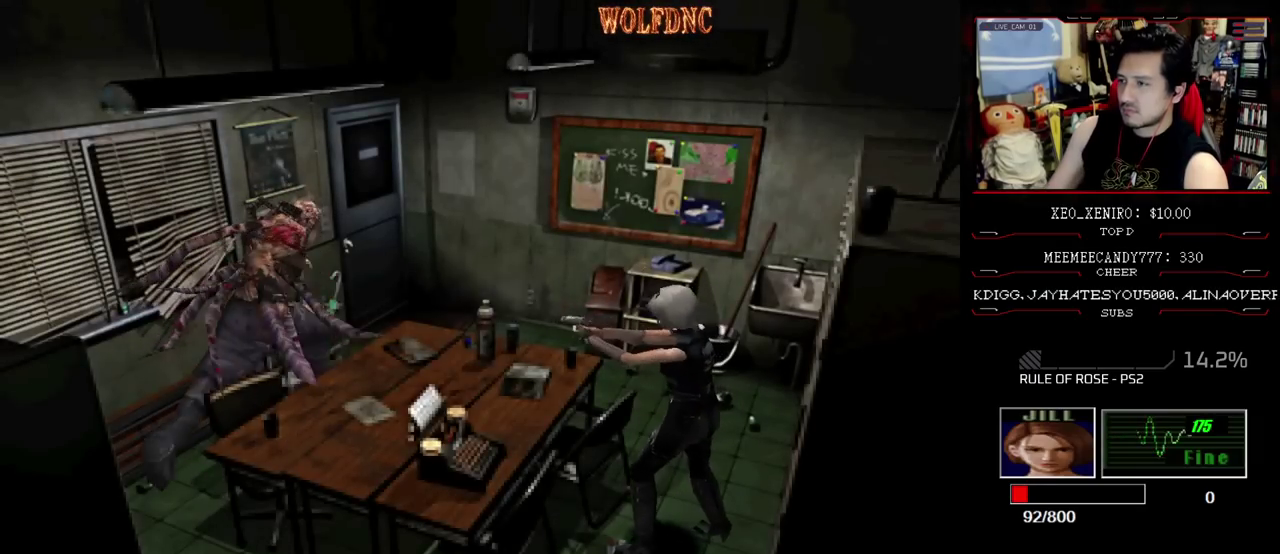
{"buttons": ["CROSS", "R1"], "events": [[33, "R1", "down"], [67, "R1", "up"], [117, "R1", "down"], [167, "R1", "up"], [217, "R1", "down"], [267, "R1", "up"], [317, "R1", "down"], [350, "R1", "up"], [400, "R1", "down"], [450, "R1", "up"], [500, "R1", "down"]]}
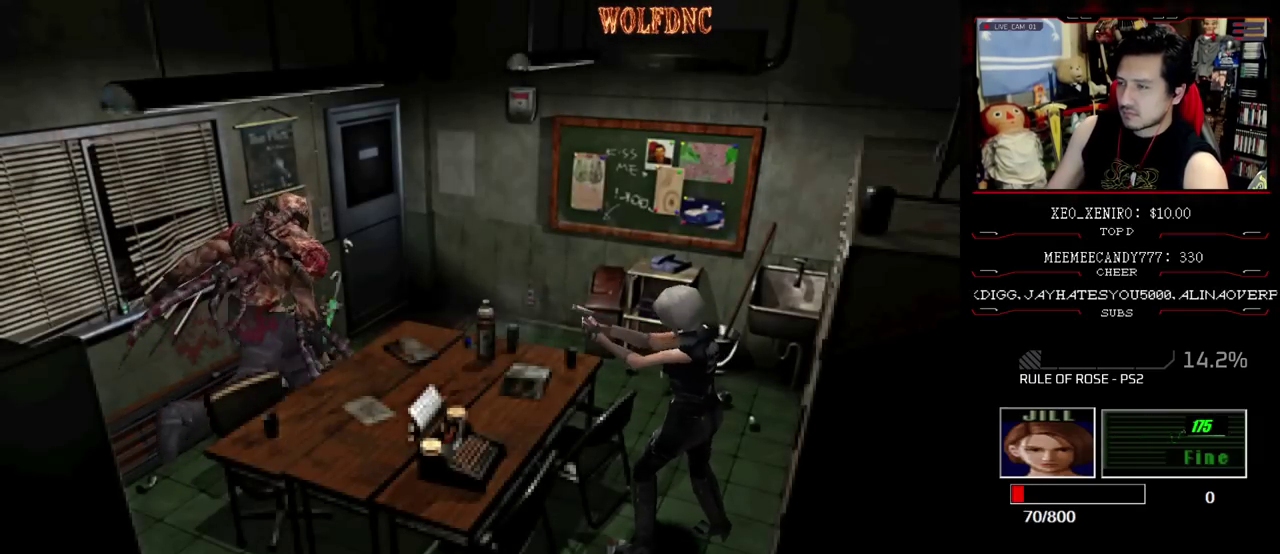
{"buttons": ["CROSS", "R1"], "events": []}
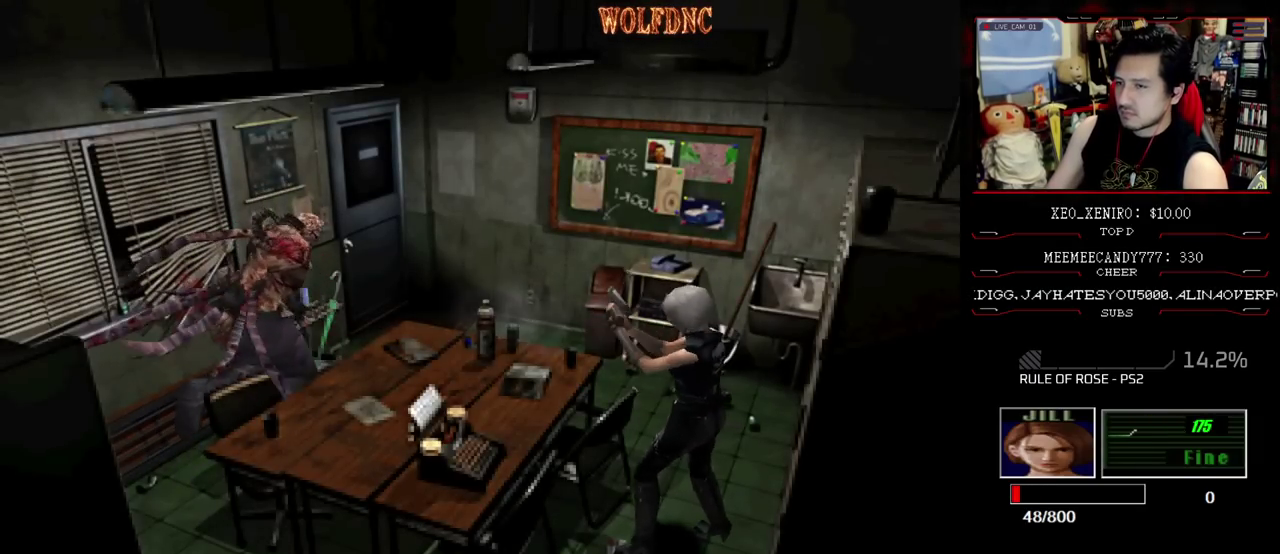
{"buttons": [], "events": [[17, "R1", "up"], [67, "R1", "down"], [100, "R1", "up"], [150, "R1", "down"], [200, "R1", "up"], [250, "R1", "down"], [300, "R1", "up"], [333, "R1", "down"], [433, "CROSS", "up"], [433, "R1", "up"]]}
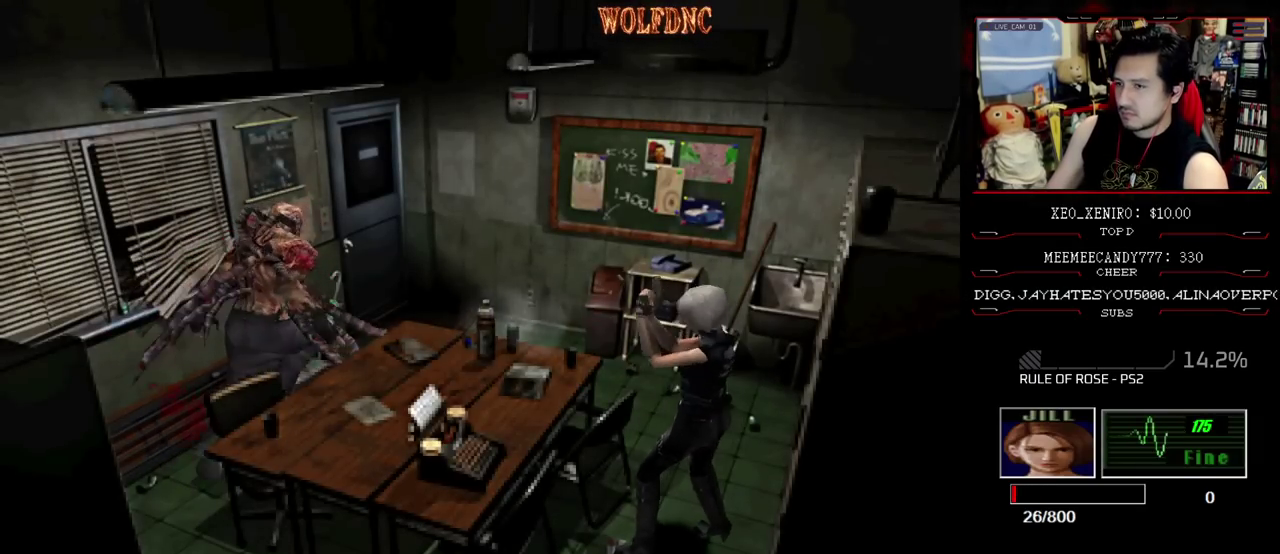
{"buttons": [], "events": [[167, "CIRCLE", "down"], [267, "CIRCLE", "up"], [450, "CIRCLE", "down"], [500, "CIRCLE", "up"]]}
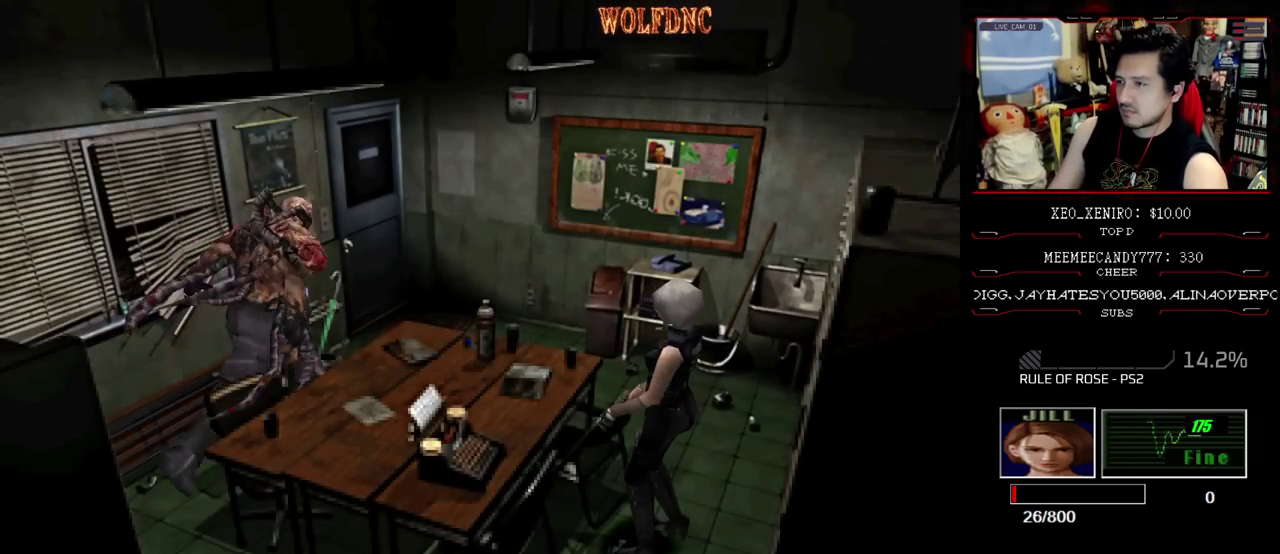
{"buttons": [], "events": [[183, "CIRCLE", "down"], [233, "CIRCLE", "up"]]}
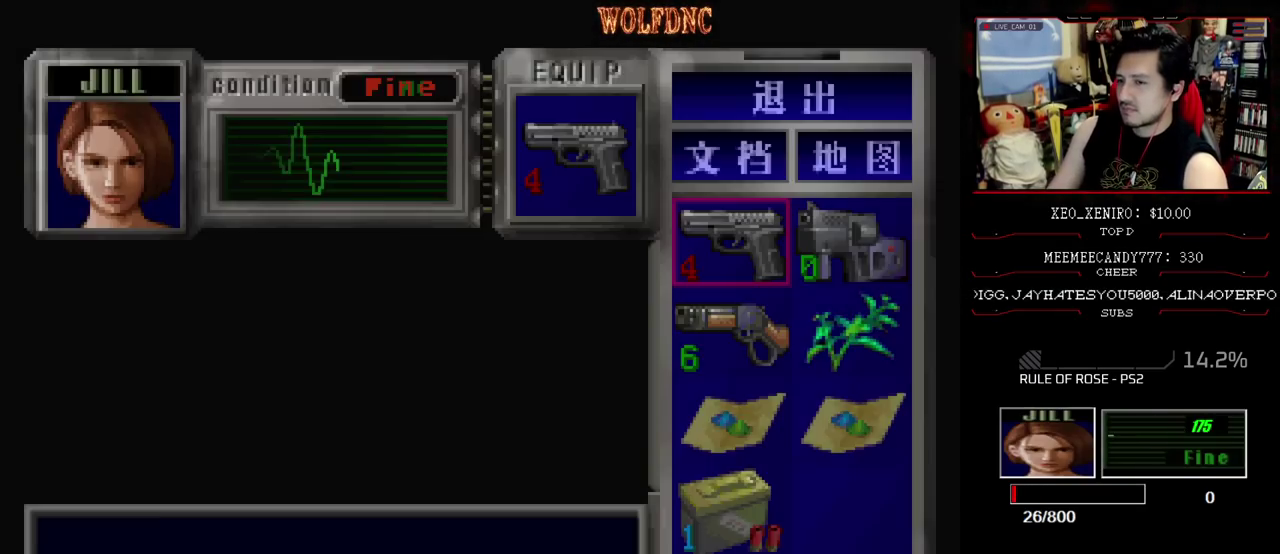
{"buttons": ["R1"], "events": [[333, "CIRCLE", "down"], [433, "CIRCLE", "up"], [483, "R1", "down"]]}
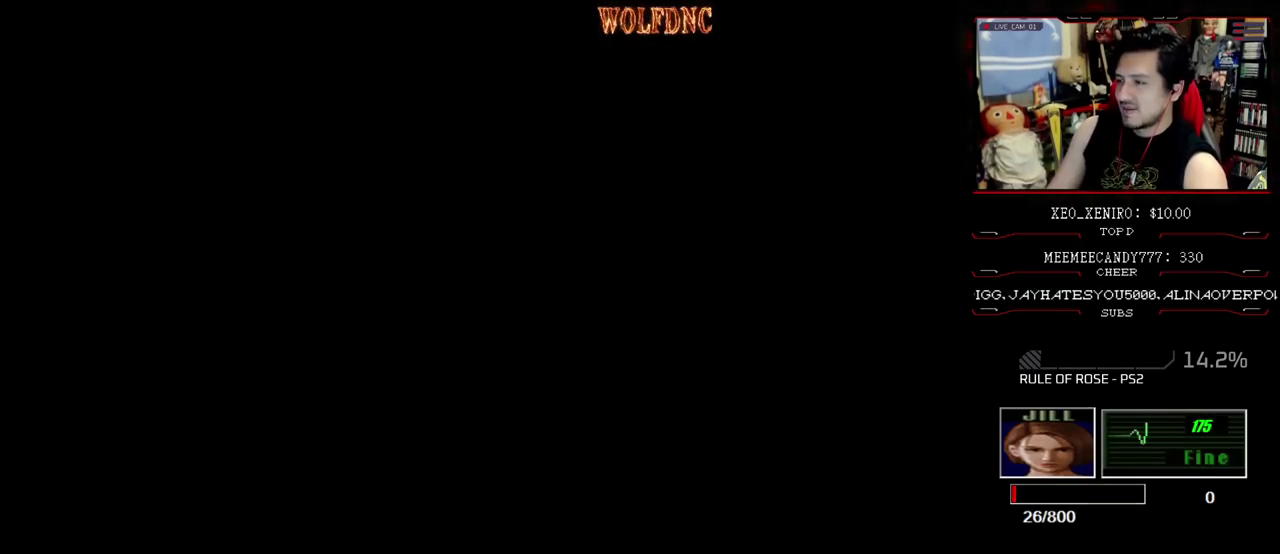
{"buttons": ["CROSS", "R1"], "events": [[83, "CROSS", "down"]]}
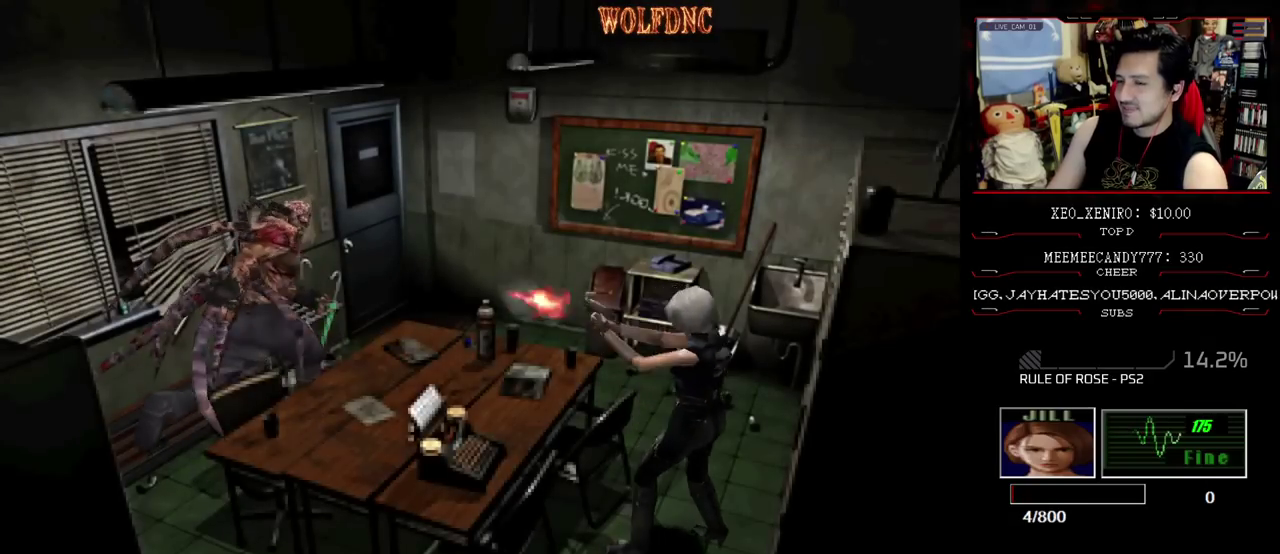
{"buttons": [], "events": [[50, "R1", "up"], [83, "CROSS", "up"]]}
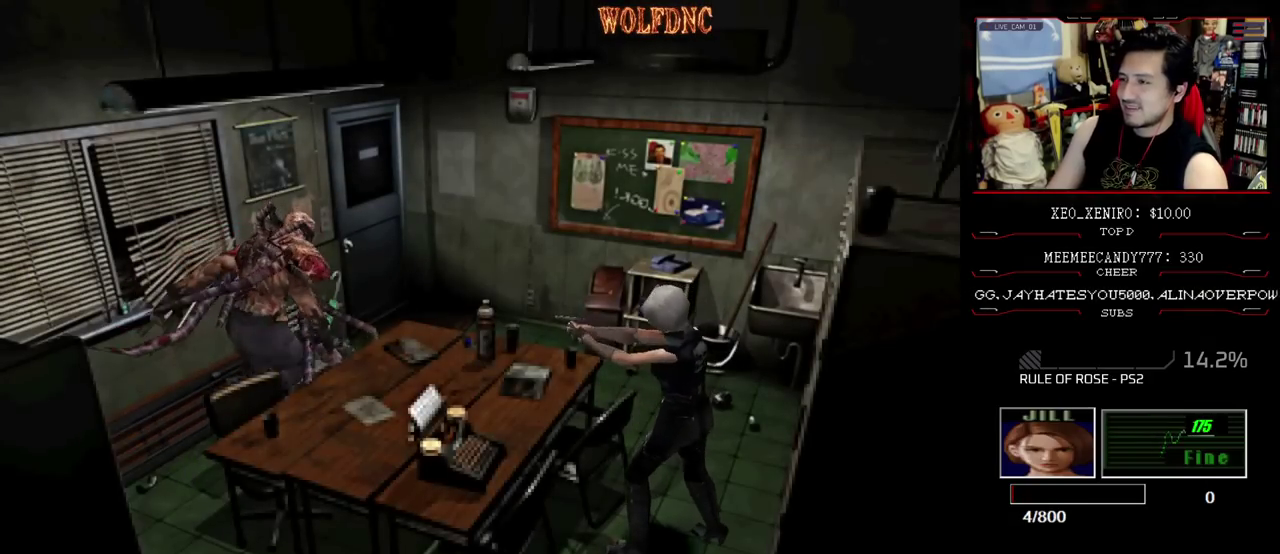
{"buttons": ["R1"], "events": [[333, "R1", "down"]]}
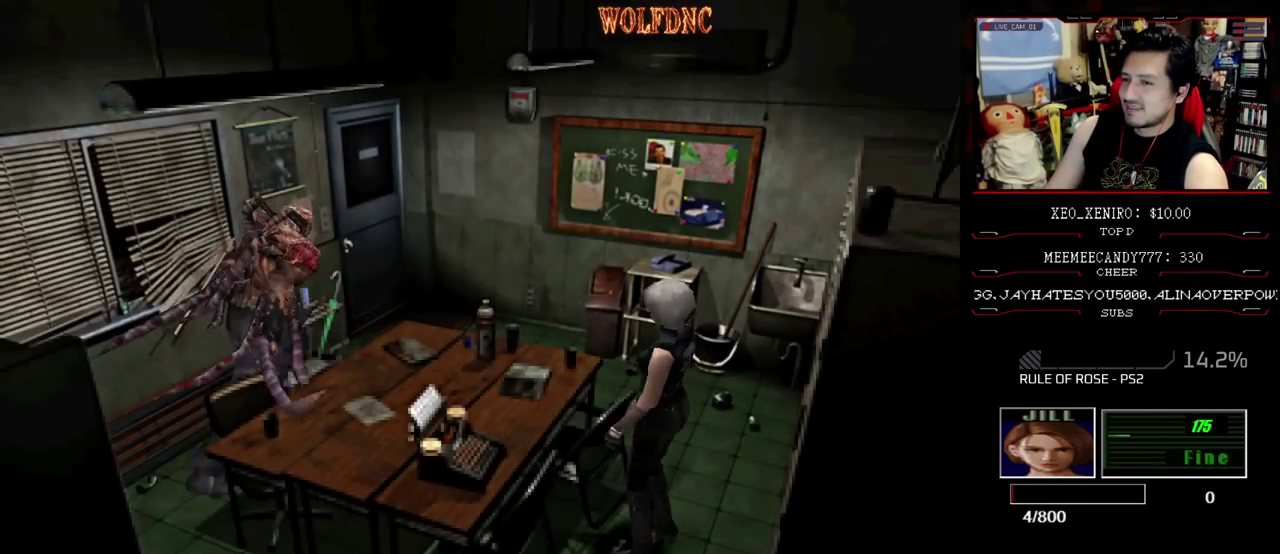
{"buttons": [], "events": [[33, "CROSS", "down"], [400, "CROSS", "up"], [400, "R1", "up"]]}
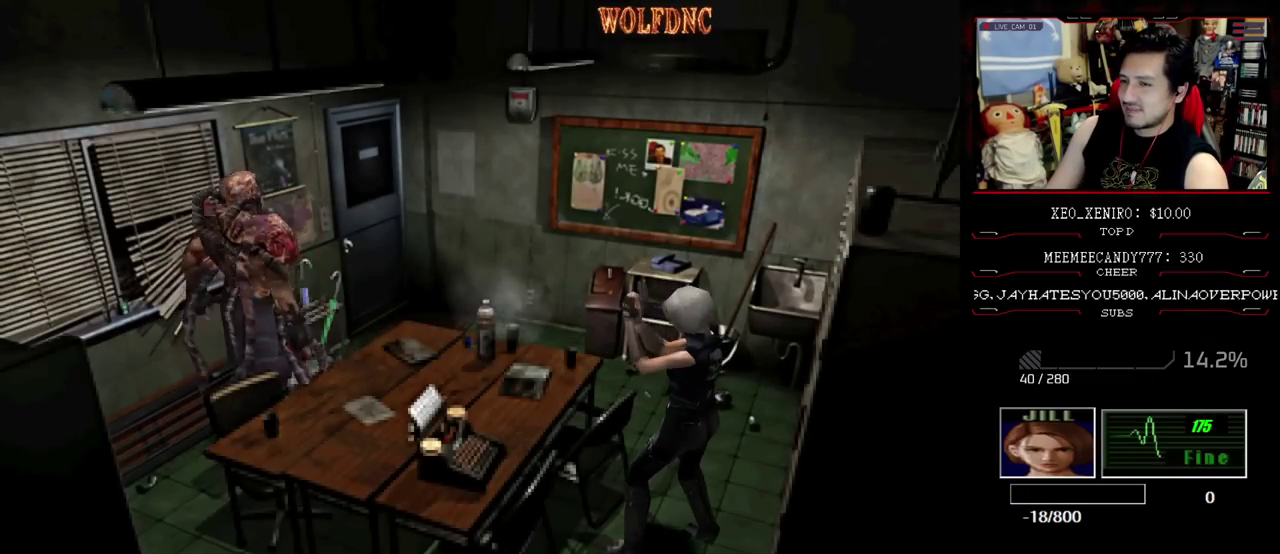
{"buttons": ["DPAD_LEFT"], "events": [[467, "DPAD_LEFT", "down"]]}
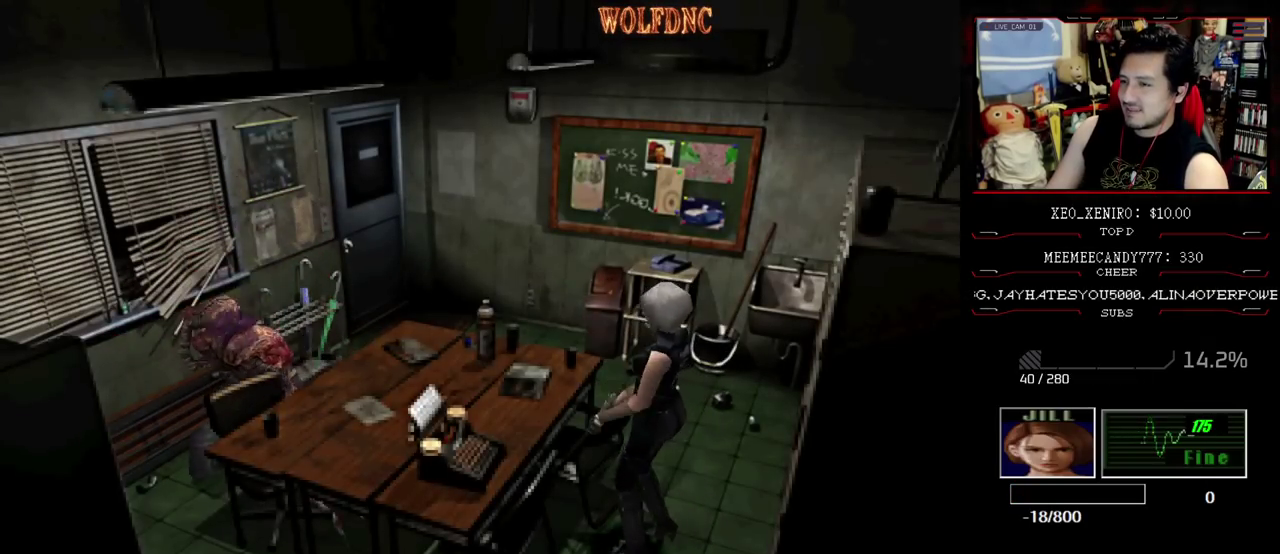
{"buttons": ["SQUARE", "DPAD_UP"], "events": [[300, "DPAD_UP", "down"], [333, "SQUARE", "down"], [433, "DPAD_LEFT", "up"]]}
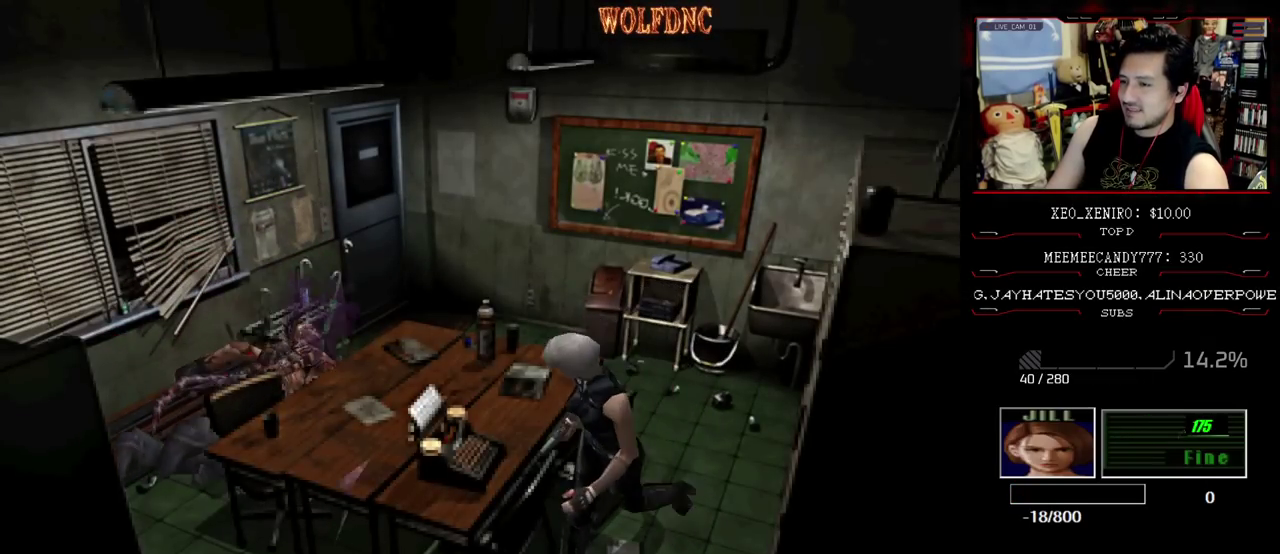
{"buttons": ["SQUARE", "DPAD_UP", "DPAD_RIGHT"], "events": [[117, "DPAD_RIGHT", "down"]]}
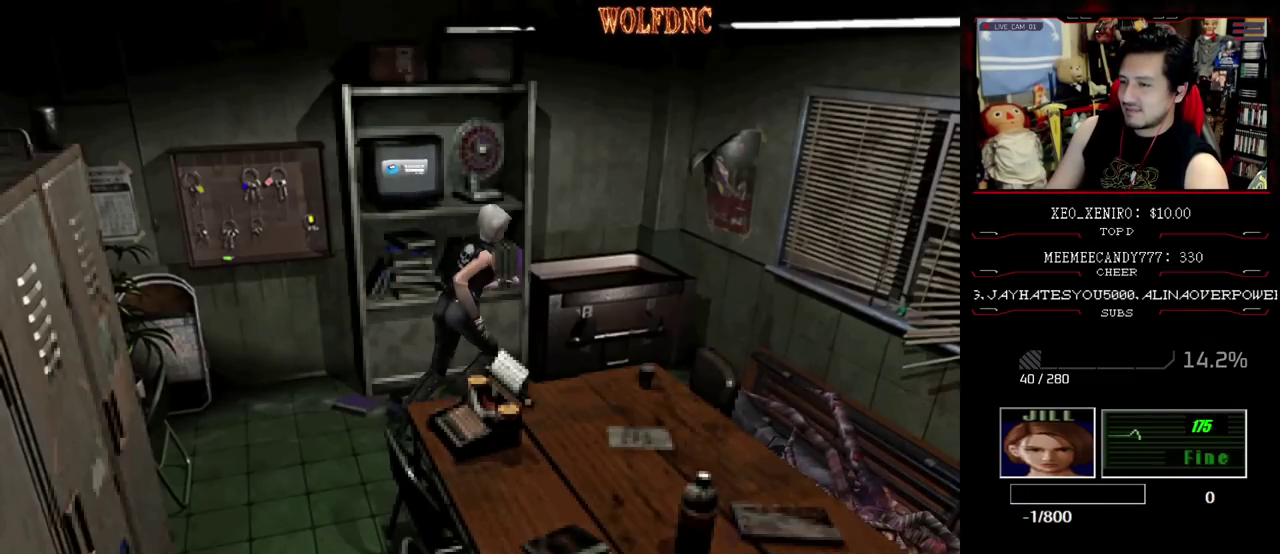
{"buttons": ["SQUARE", "DPAD_UP", "DPAD_RIGHT"], "events": []}
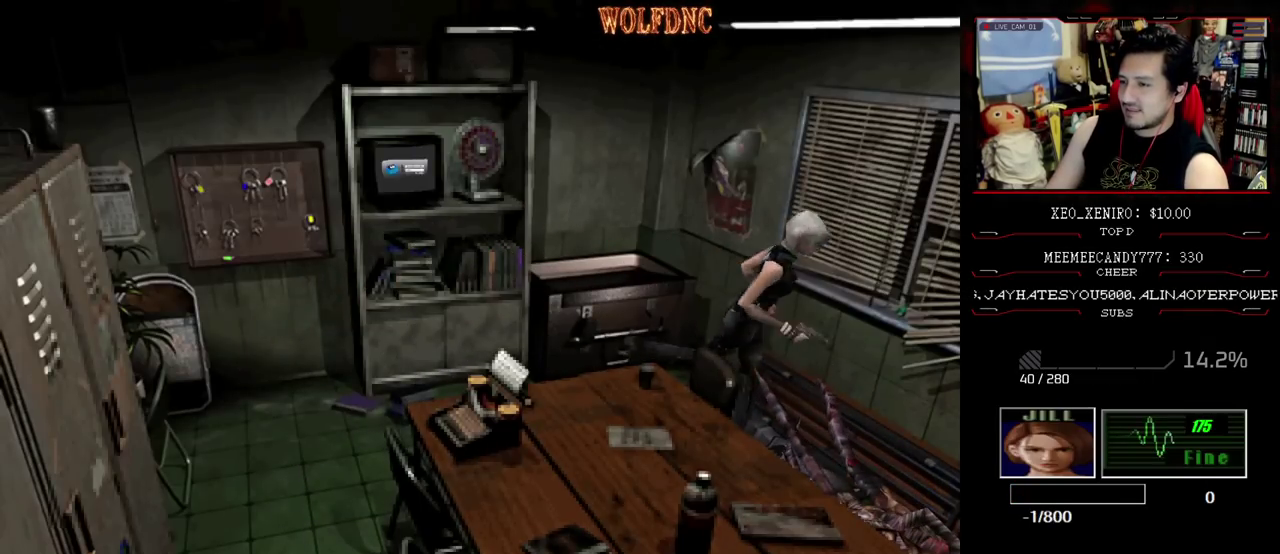
{"buttons": ["CROSS"], "events": [[17, "DPAD_UP", "up"], [17, "SQUARE", "up"], [200, "DPAD_UP", "down"], [250, "CROSS", "down"], [300, "DPAD_RIGHT", "up"], [383, "CROSS", "up"], [383, "DPAD_UP", "up"], [433, "CROSS", "down"]]}
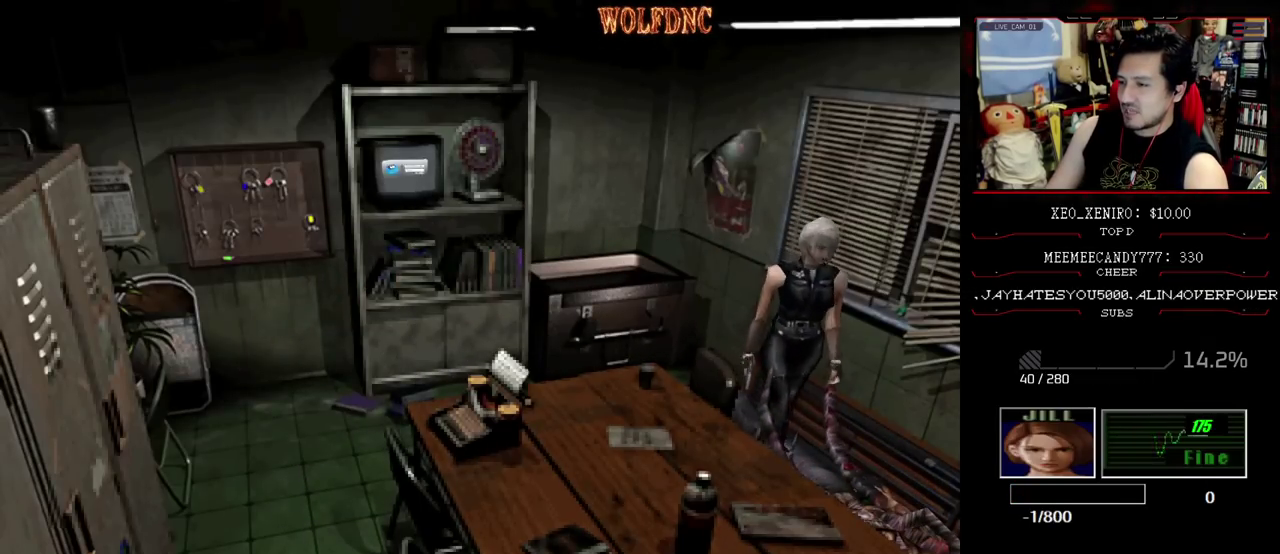
{"buttons": ["CROSS"], "events": [[33, "DPAD_LEFT", "down"], [117, "CROSS", "up"], [167, "CROSS", "down"], [167, "DPAD_UP", "down"], [267, "CROSS", "up"], [267, "DPAD_LEFT", "up"], [267, "DPAD_UP", "up"], [317, "CROSS", "down"], [400, "CROSS", "up"], [450, "CROSS", "down"]]}
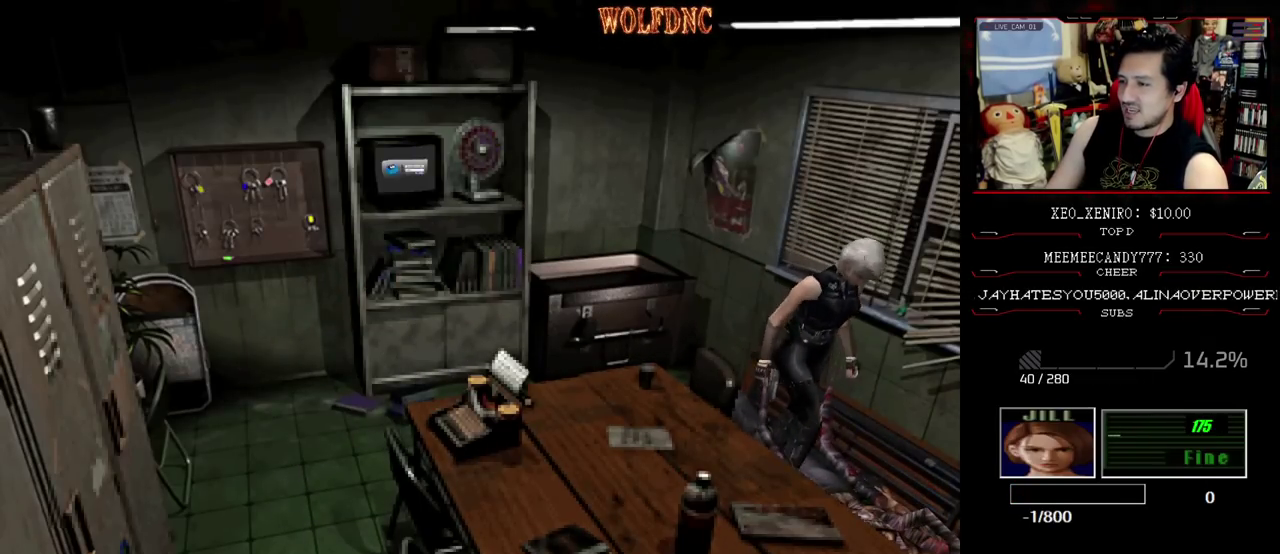
{"buttons": ["CROSS"], "events": [[133, "CROSS", "up"], [183, "CROSS", "down"], [283, "CROSS", "up"], [450, "CROSS", "down"]]}
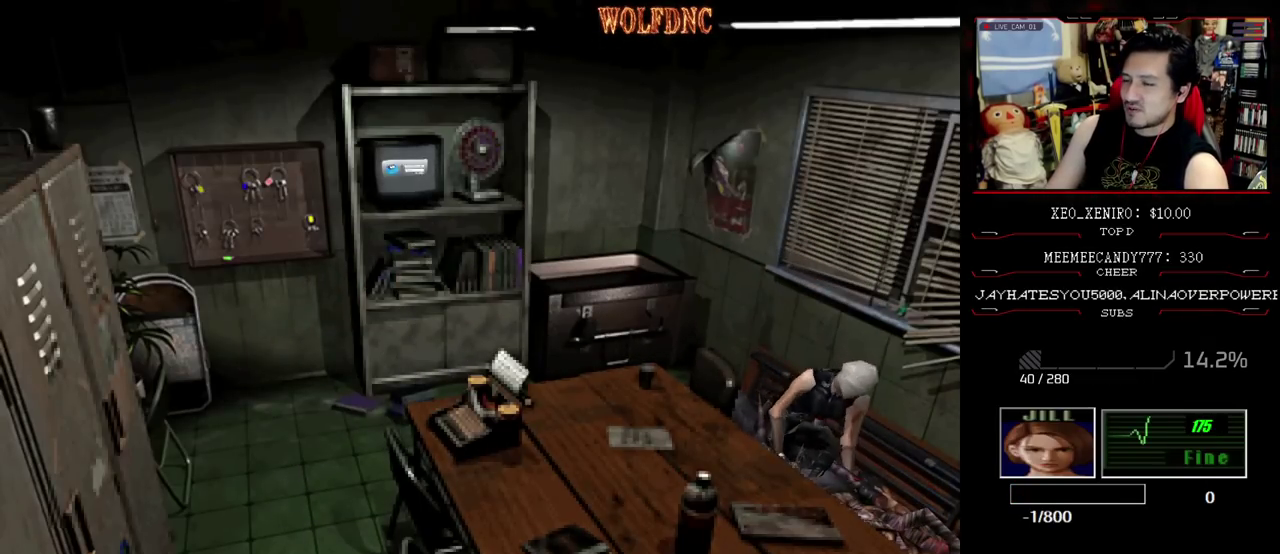
{"buttons": ["CROSS"], "events": [[50, "CROSS", "up"], [100, "CROSS", "down"], [200, "CROSS", "up"], [300, "CROSS", "down"]]}
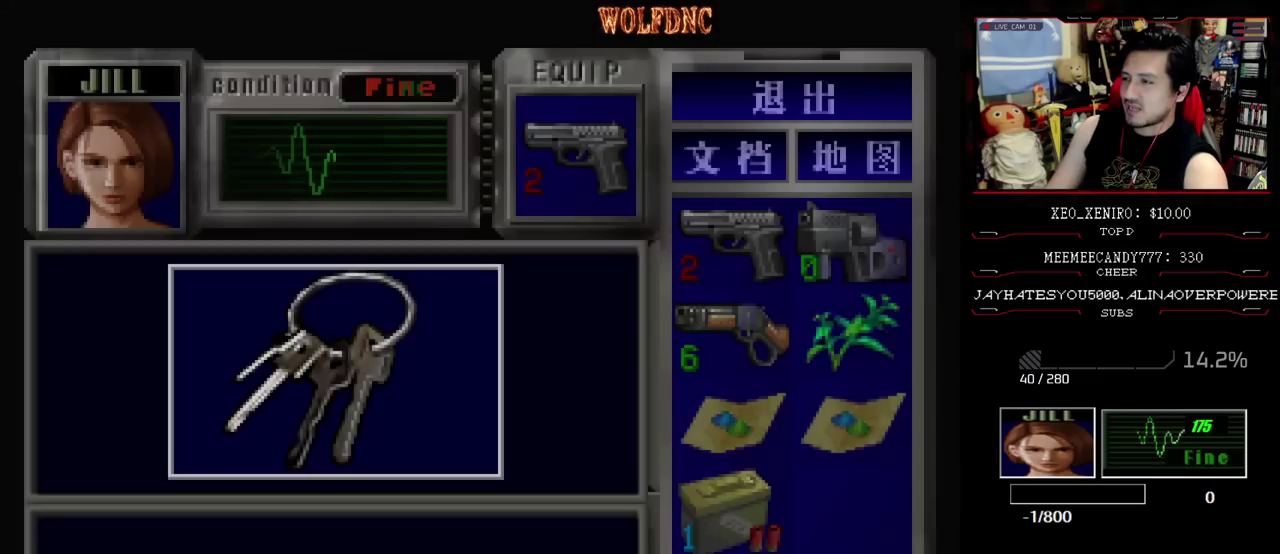
{"buttons": [], "events": [[400, "CROSS", "up"]]}
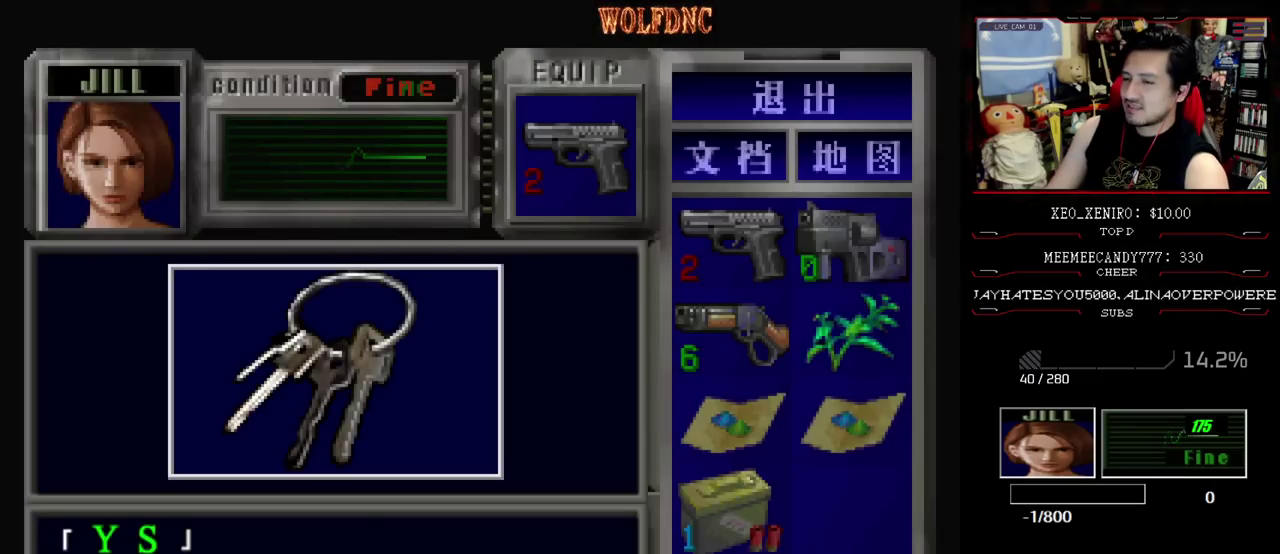
{"buttons": [], "events": []}
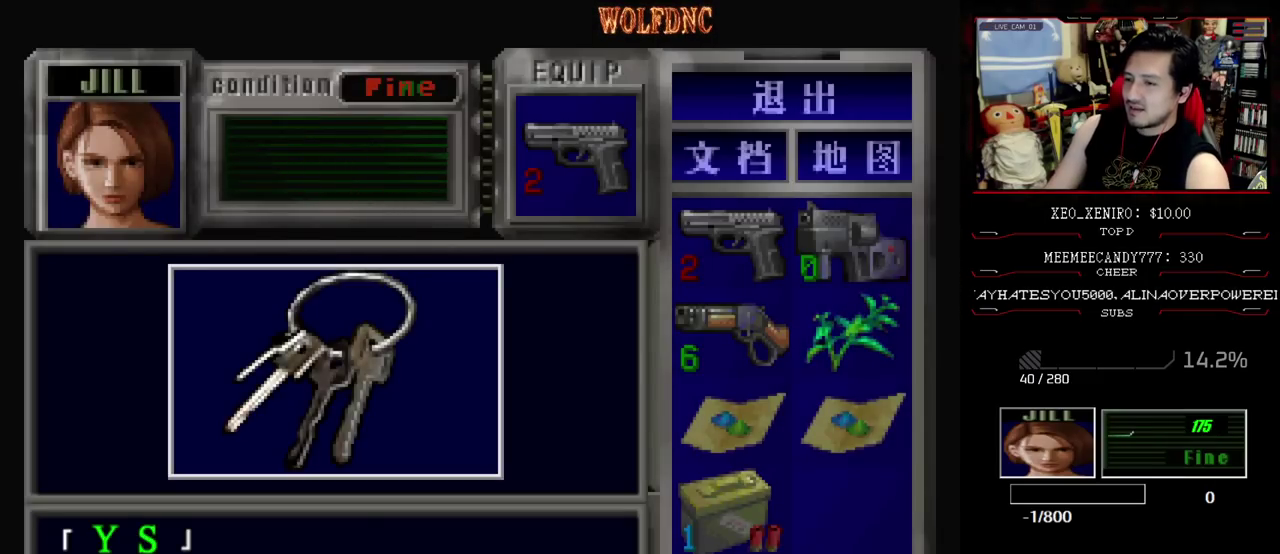
{"buttons": [], "events": []}
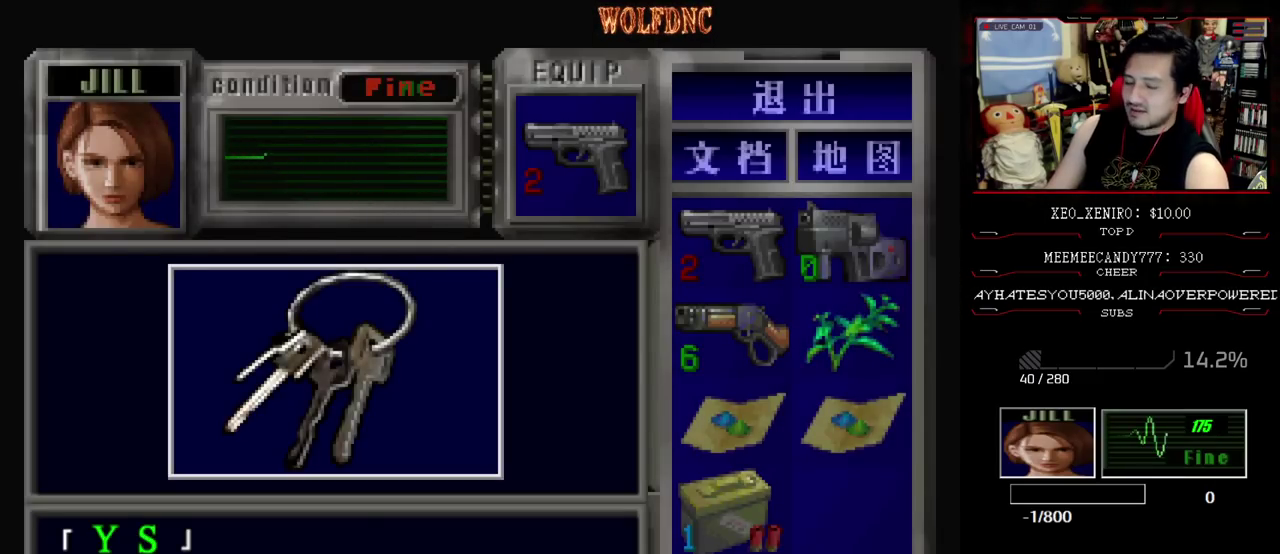
{"buttons": [], "events": []}